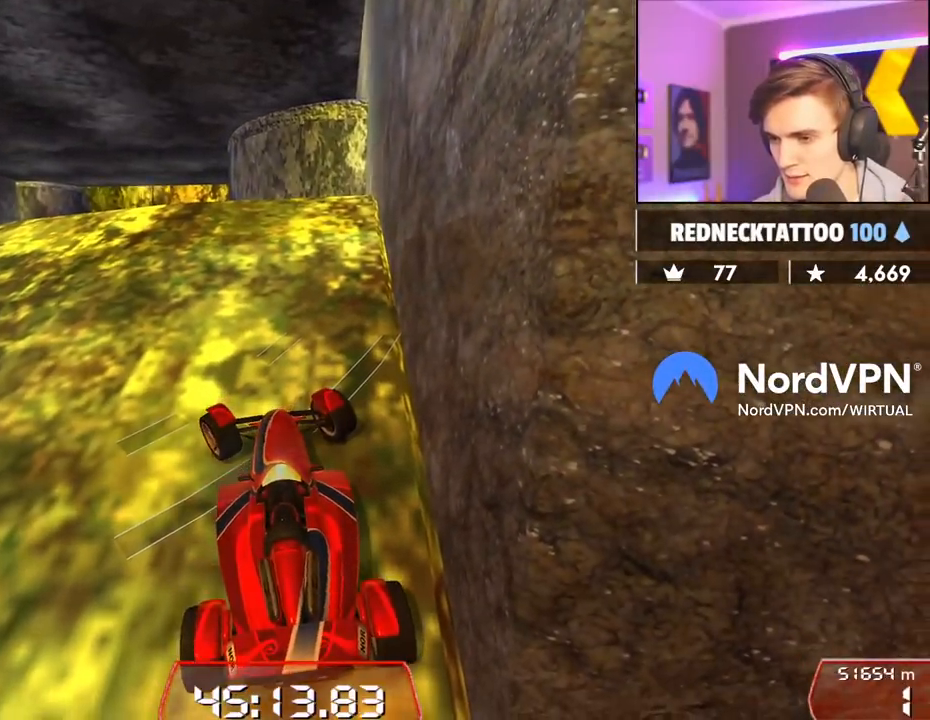
Gameplay with keyboard; each line is a JSON object with the keys held at the frame after it. "events" lists presses ("down") and releases ("up") of "brake", "down", "left", "right" and "up" between this image and that frame as [ms after this image, input, new state], when the widget could be followed in between. No other keys are recorded. Mouse input is not recorded. Key names are as the overlay labels them; some are game actions (e.g. jump) rather than physical keys.
{"keys": ["left", "up"], "events": []}
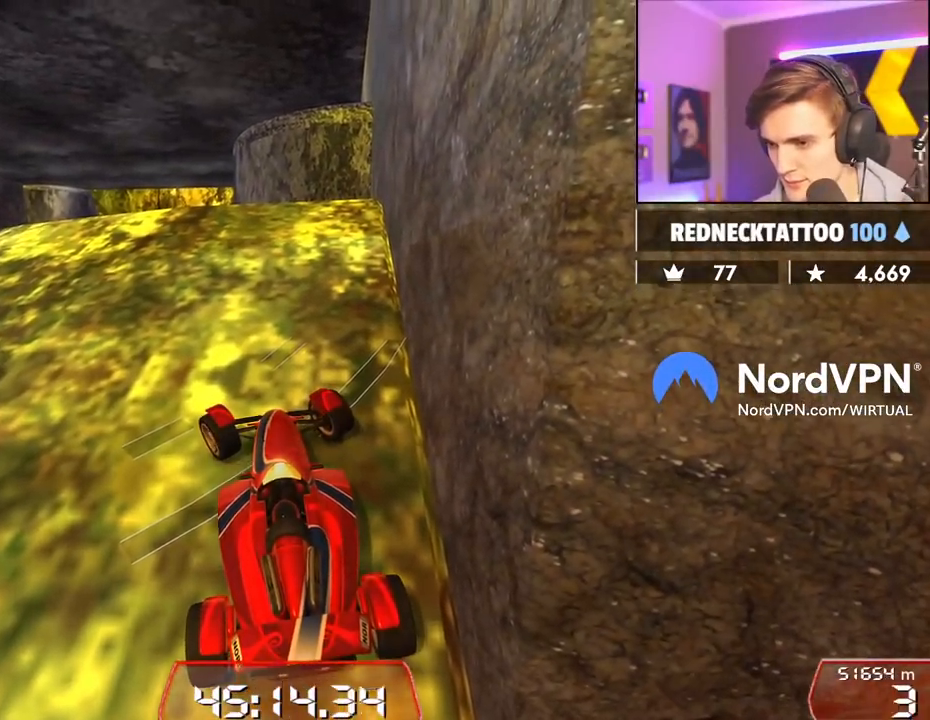
{"keys": ["left", "up"], "events": []}
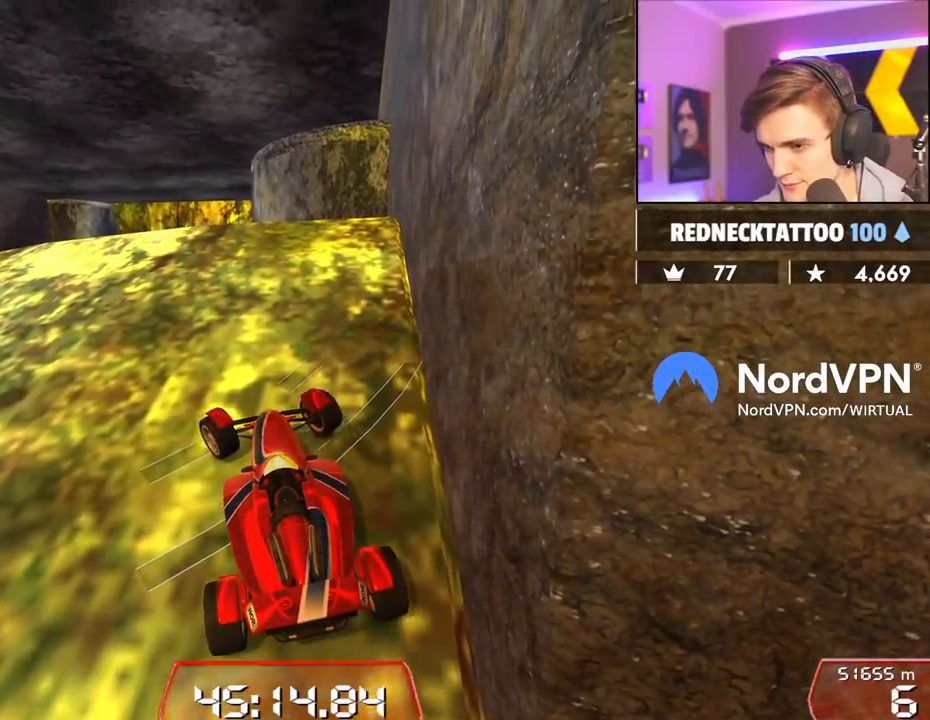
{"keys": ["left", "up"], "events": []}
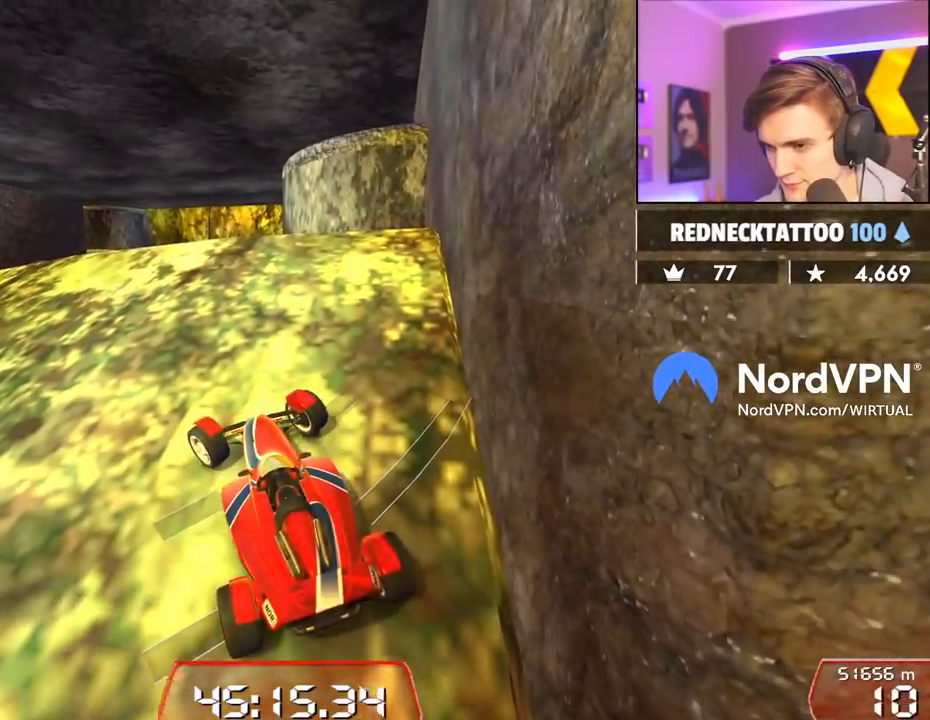
{"keys": ["left", "up"], "events": []}
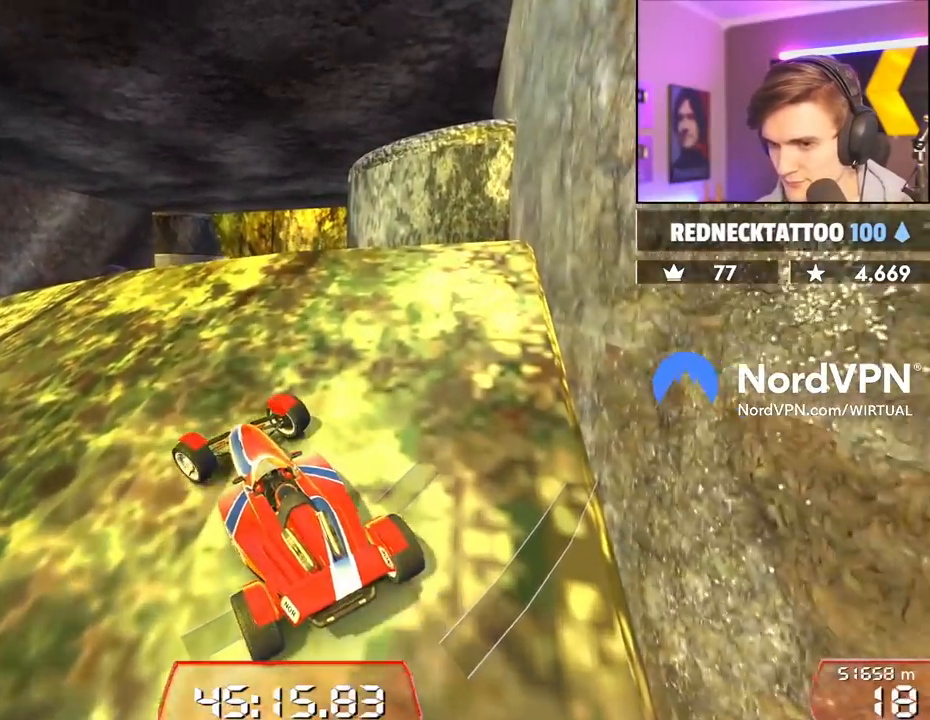
{"keys": ["left", "up"], "events": []}
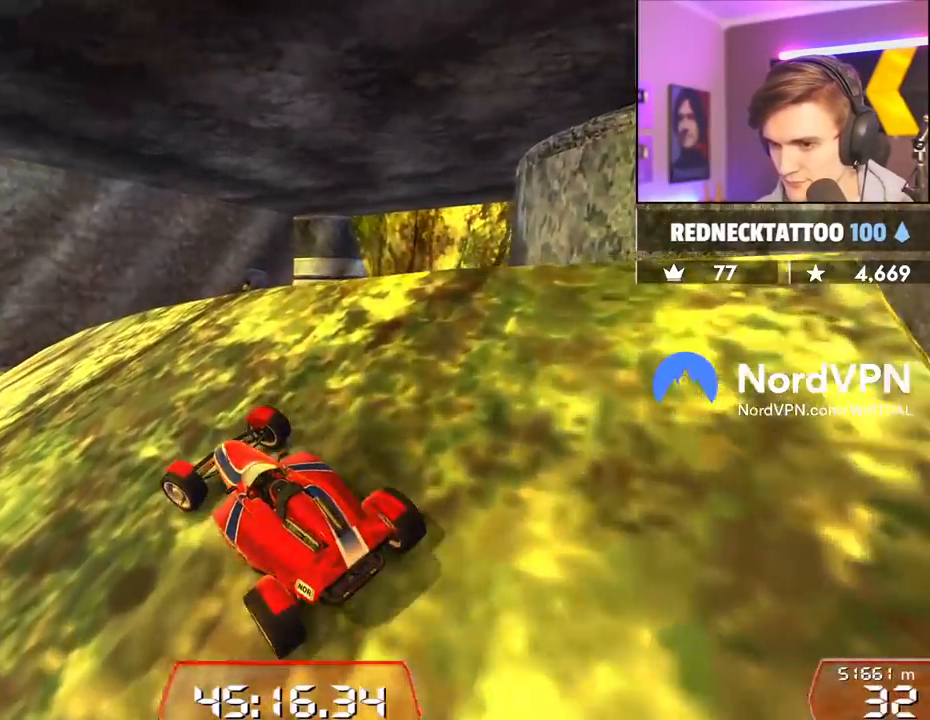
{"keys": ["down", "right"], "events": [[50, "left", "up"], [50, "up", "up"], [150, "down", "down"], [150, "right", "down"]]}
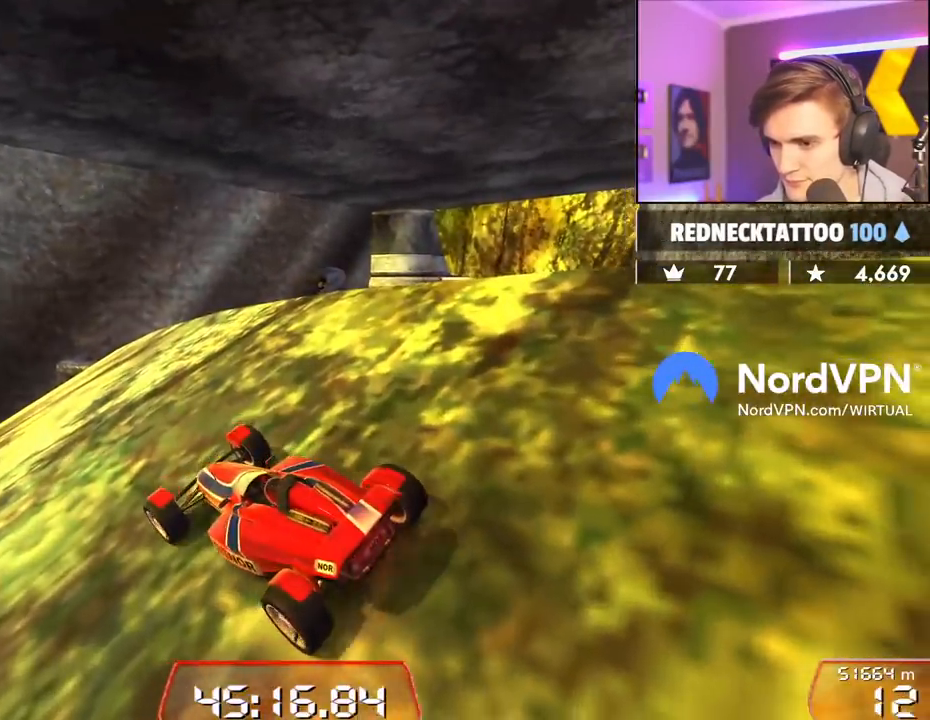
{"keys": ["right"], "events": [[400, "down", "up"]]}
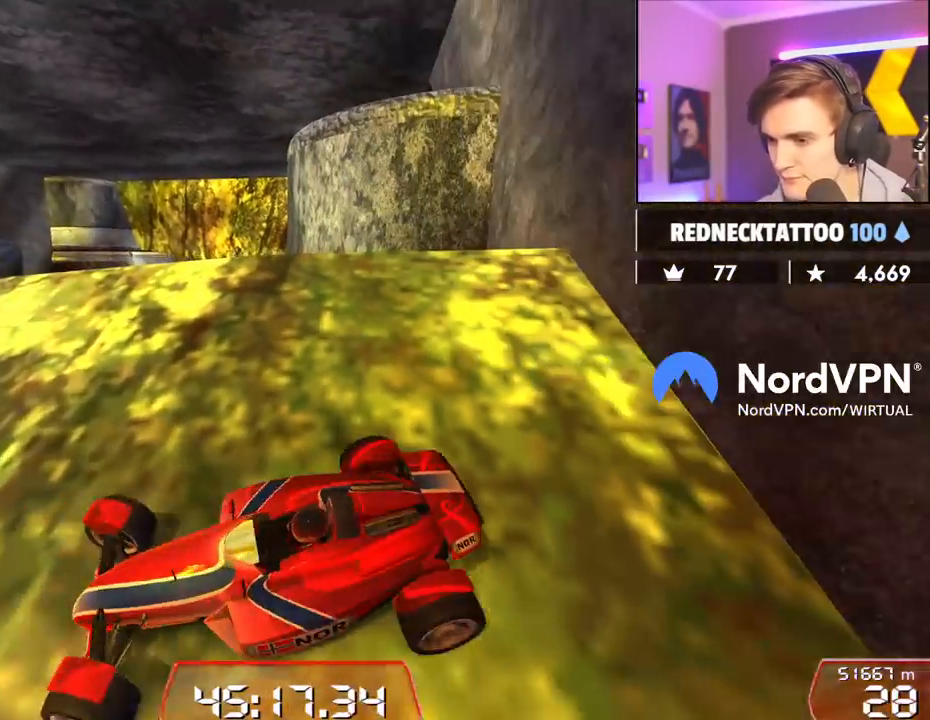
{"keys": [], "events": [[267, "down", "down"], [417, "down", "up"], [450, "right", "up"]]}
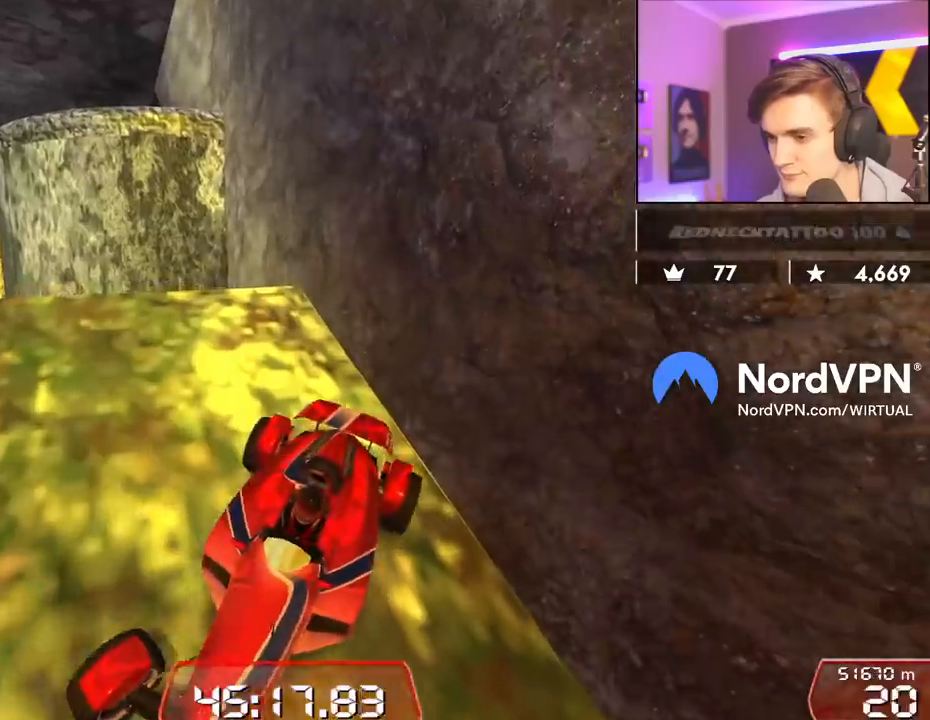
{"keys": ["up"], "events": [[50, "left", "down"], [50, "up", "down"], [384, "left", "up"]]}
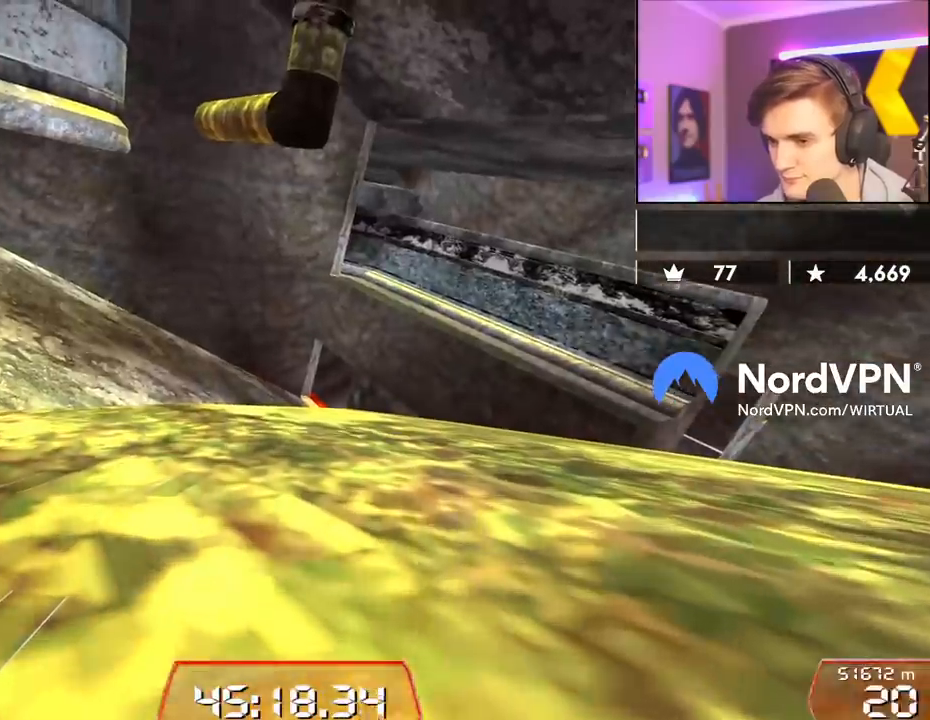
{"keys": ["right", "up"], "events": [[117, "right", "down"], [400, "right", "up"], [484, "right", "down"]]}
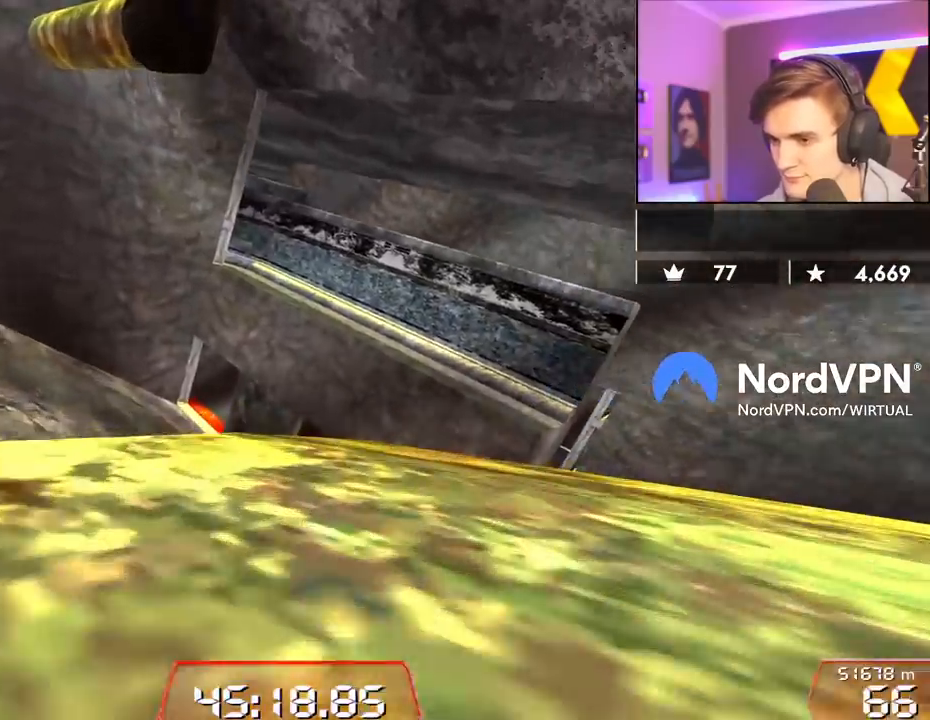
{"keys": ["right", "up"], "events": [[184, "right", "up"], [184, "up", "up"], [217, "right", "down"], [317, "up", "down"]]}
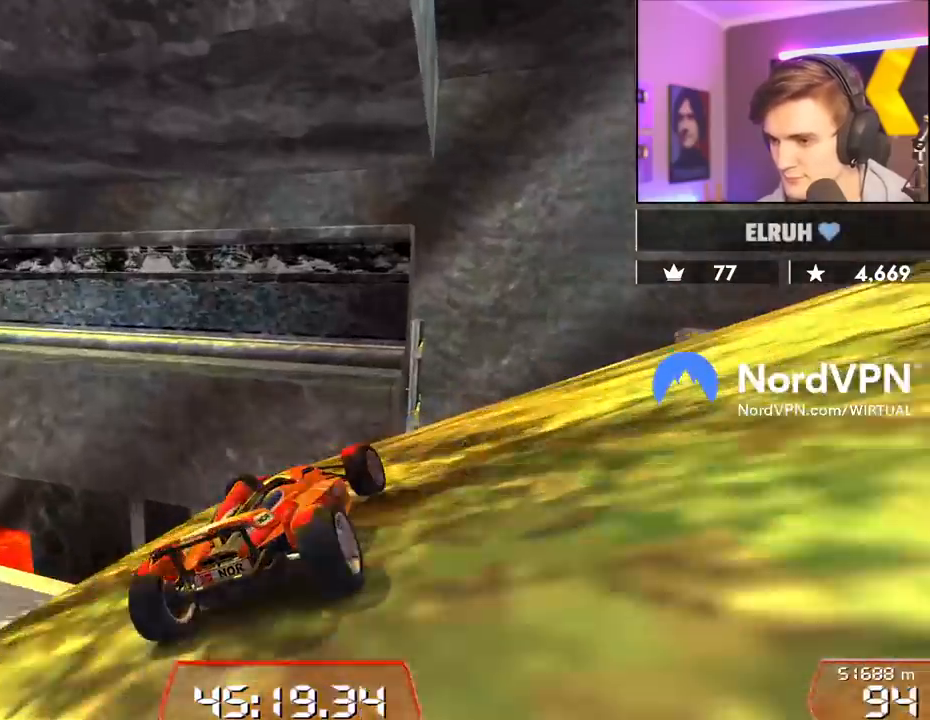
{"keys": ["up"], "events": [[234, "right", "up"], [334, "right", "down"], [434, "right", "up"]]}
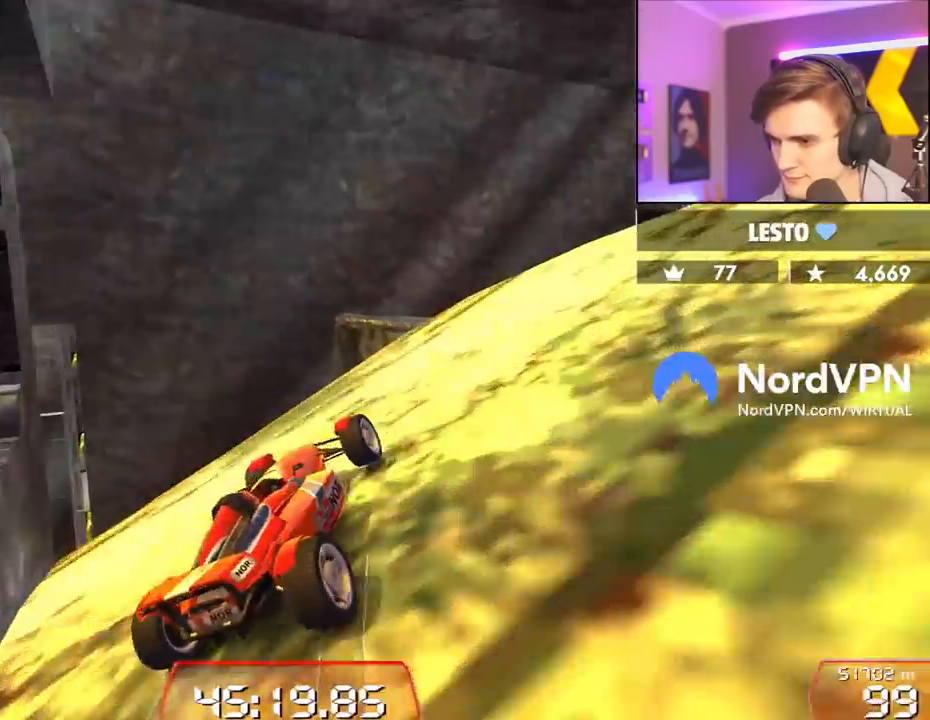
{"keys": ["up"], "events": [[117, "right", "down"], [250, "right", "up"]]}
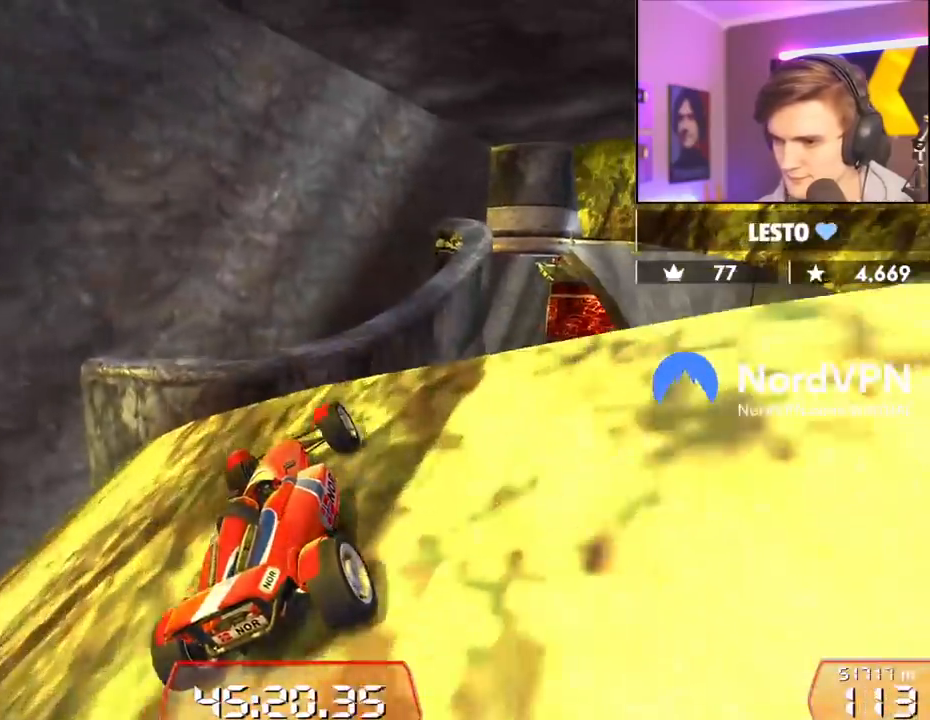
{"keys": ["left", "up"], "events": [[34, "right", "down"], [134, "right", "up"], [367, "left", "down"]]}
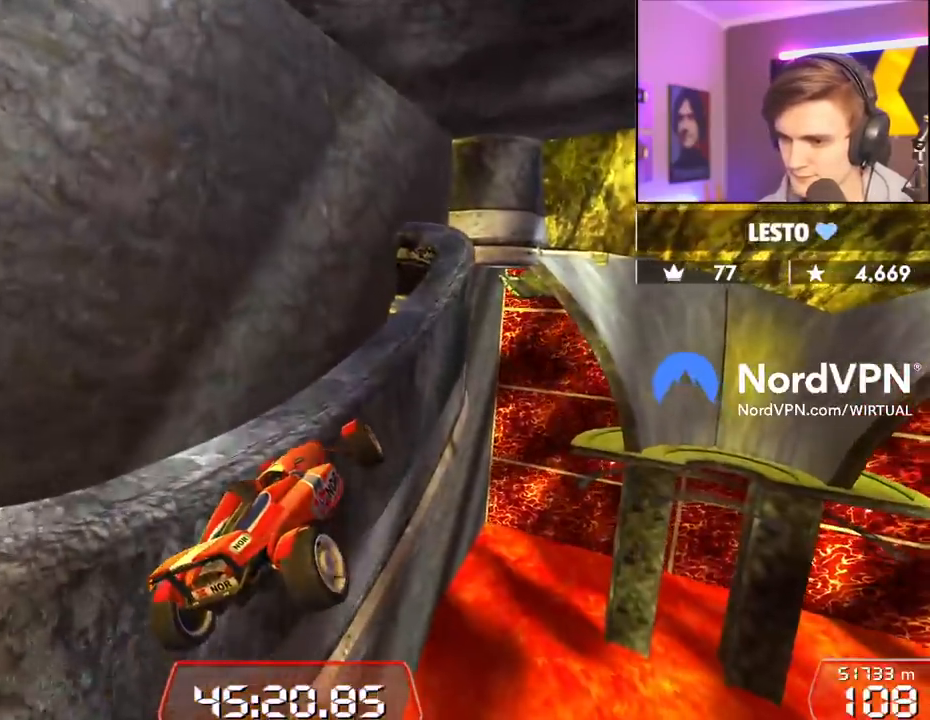
{"keys": [], "events": [[200, "brake", "down"], [334, "left", "up"], [334, "up", "up"], [384, "brake", "up"], [434, "right", "down"], [467, "right", "up"]]}
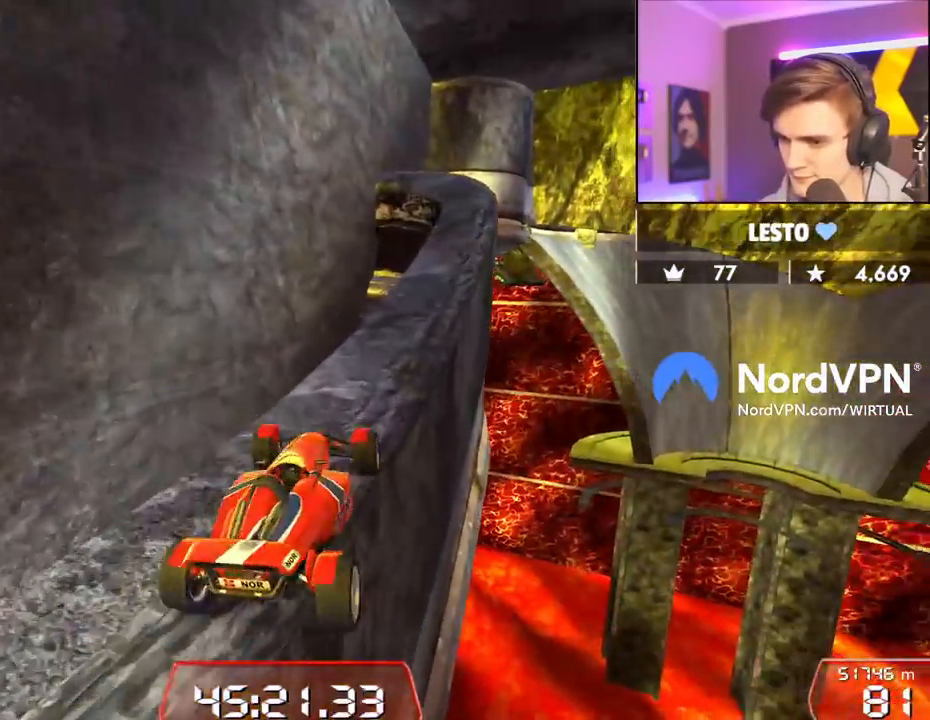
{"keys": ["left", "up"], "events": [[117, "right", "down"], [300, "right", "up"], [350, "left", "down"], [484, "up", "down"]]}
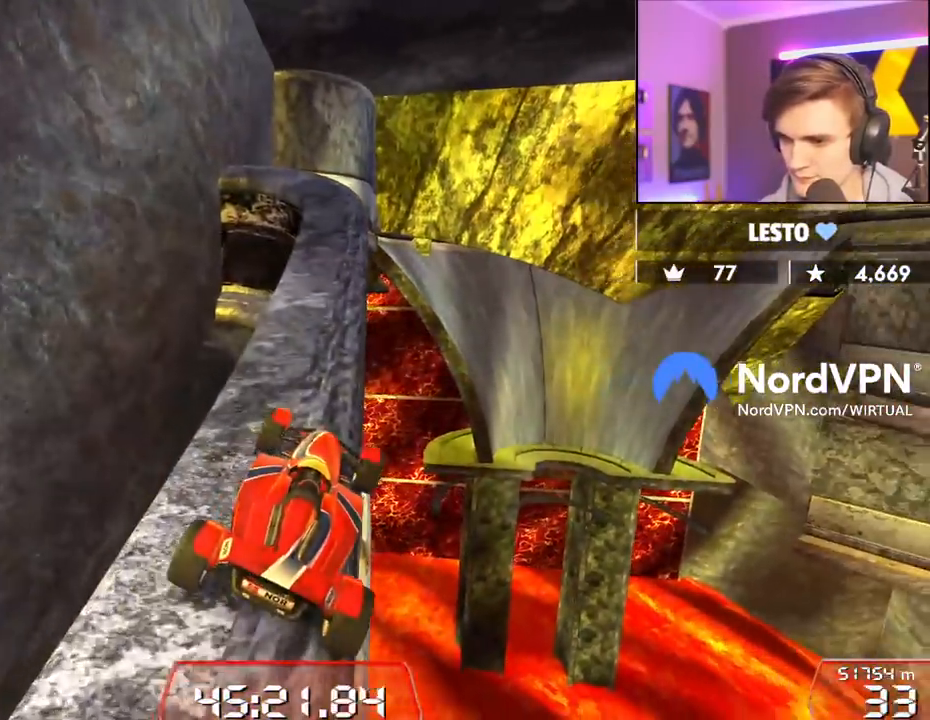
{"keys": ["left", "up"], "events": []}
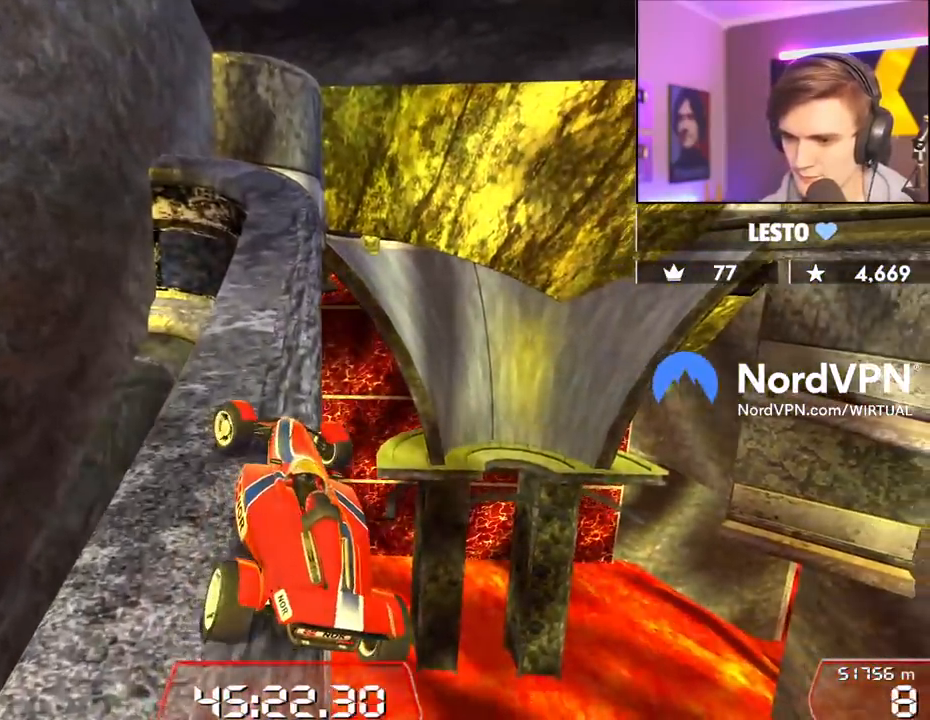
{"keys": ["left", "up"], "events": []}
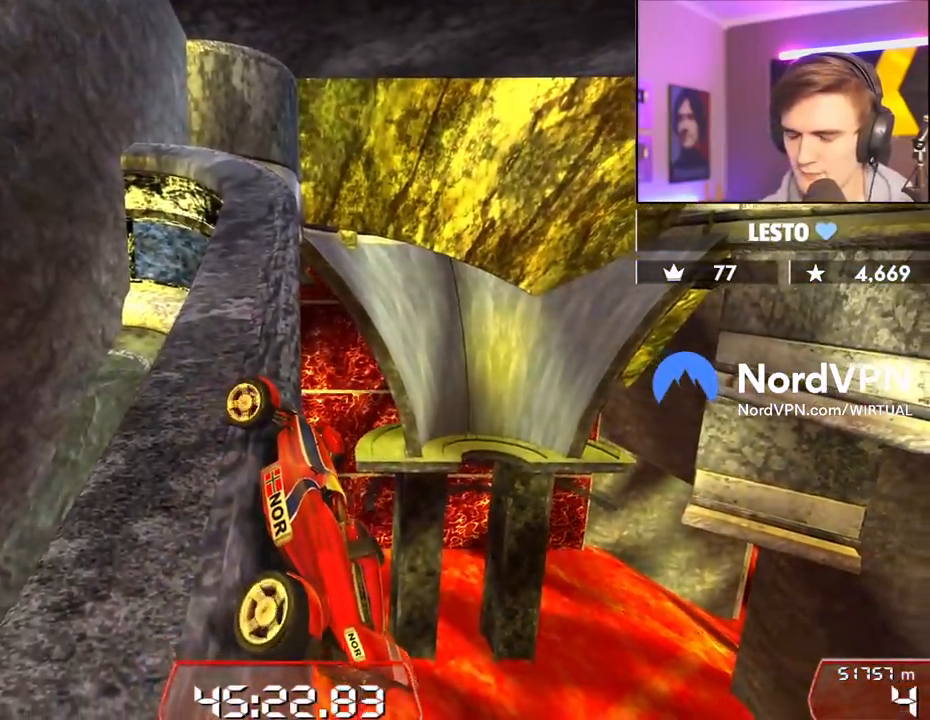
{"keys": ["up"], "events": [[67, "left", "up"]]}
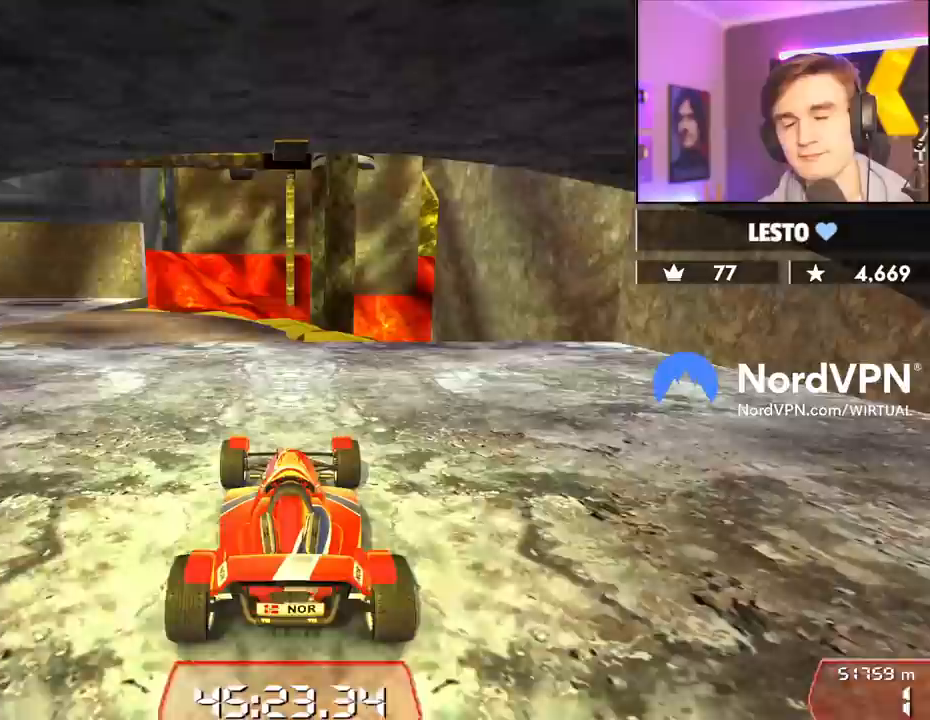
{"keys": ["left", "up"], "events": [[267, "left", "down"]]}
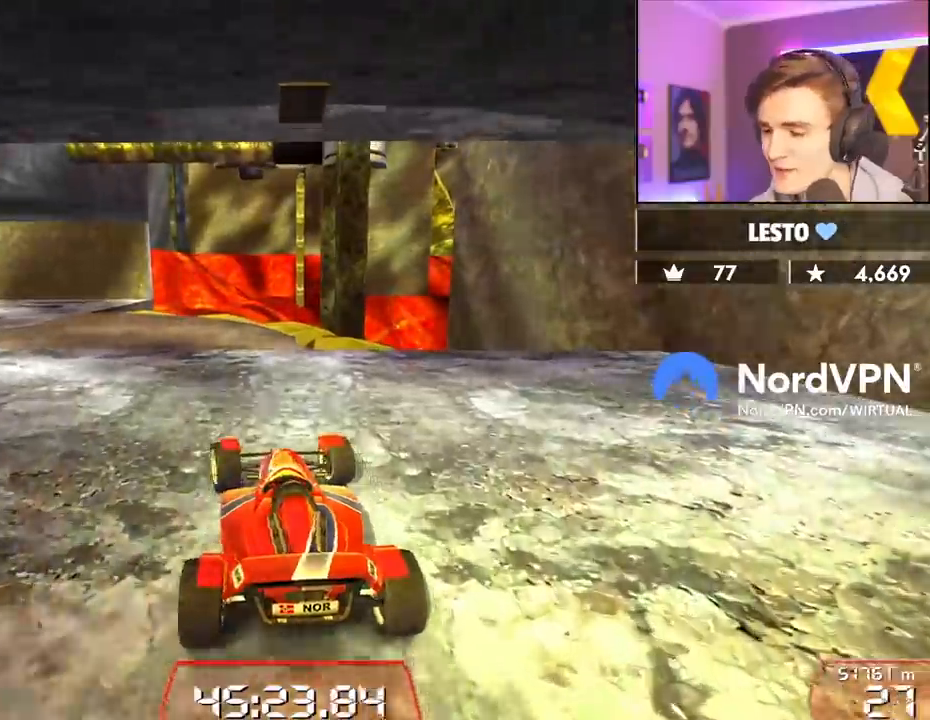
{"keys": ["up"], "events": [[434, "left", "up"]]}
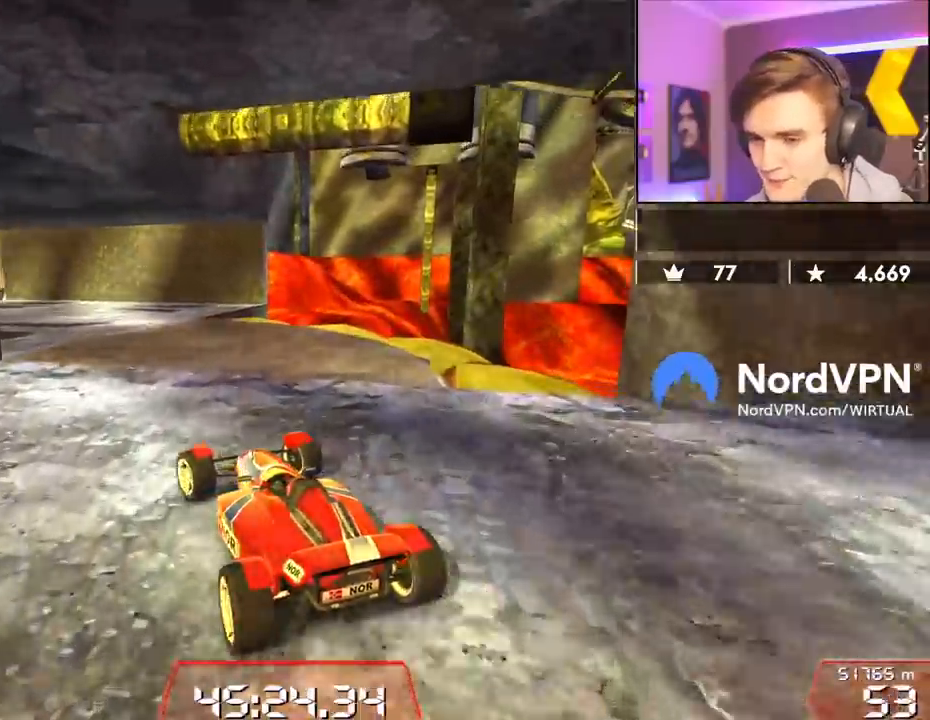
{"keys": ["left", "up"], "events": [[167, "left", "down"], [250, "left", "up"], [484, "left", "down"]]}
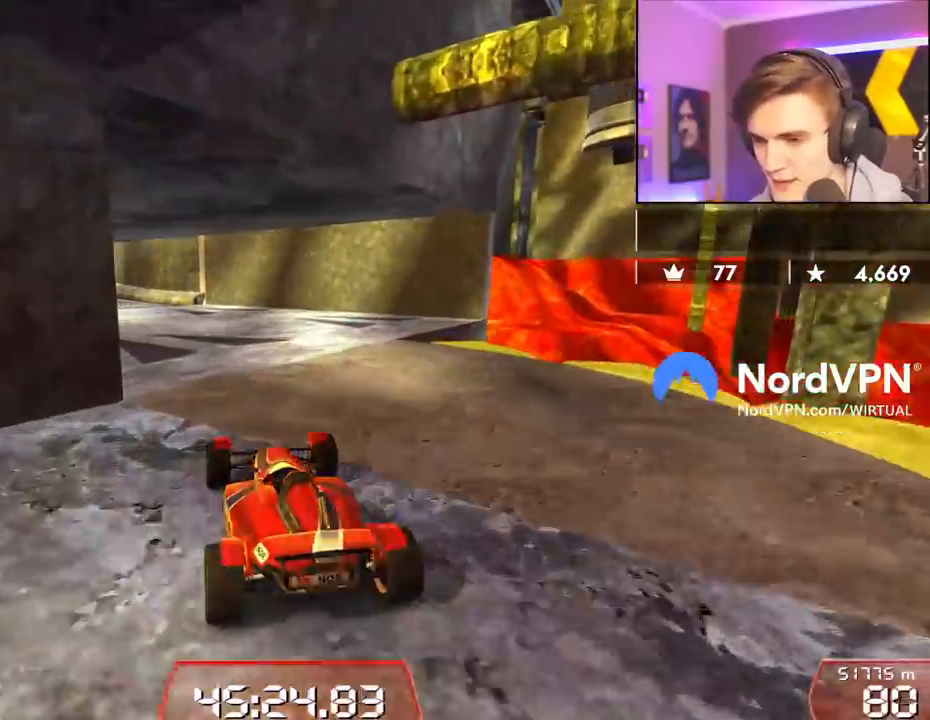
{"keys": ["left", "up"], "events": [[134, "left", "up"], [267, "left", "down"], [317, "left", "up"], [500, "left", "down"]]}
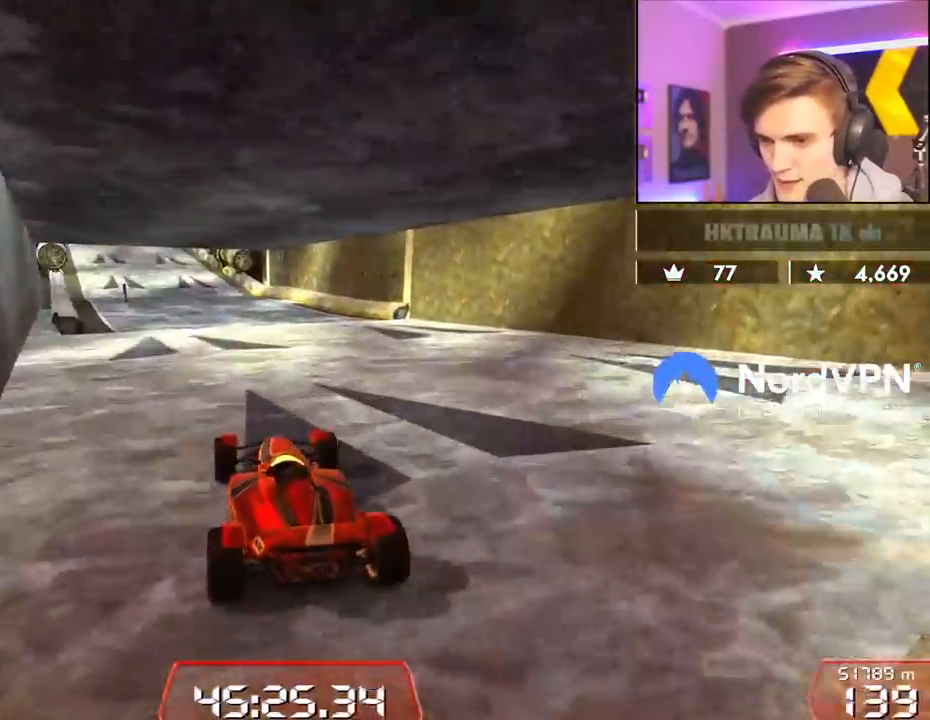
{"keys": ["right", "up"], "events": [[100, "left", "up"], [467, "right", "down"]]}
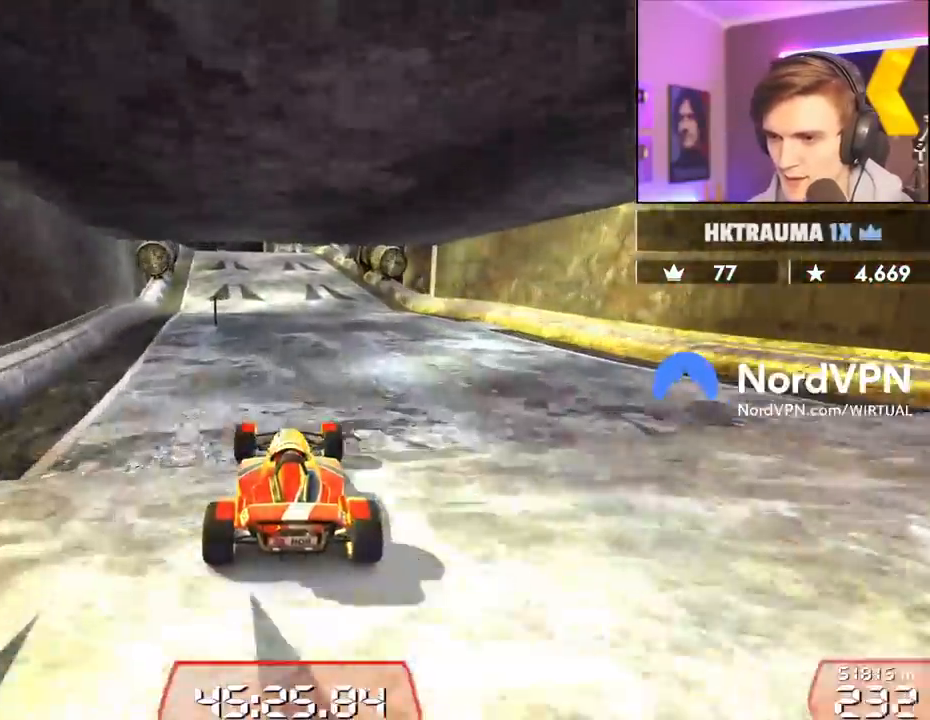
{"keys": ["up"], "events": [[17, "right", "up"]]}
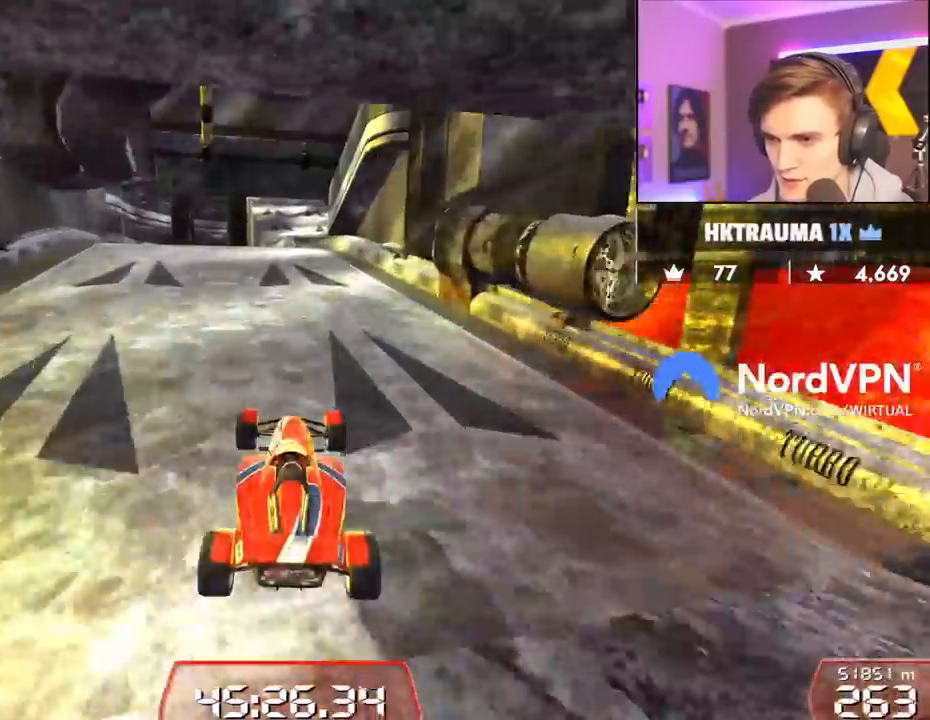
{"keys": ["up"], "events": []}
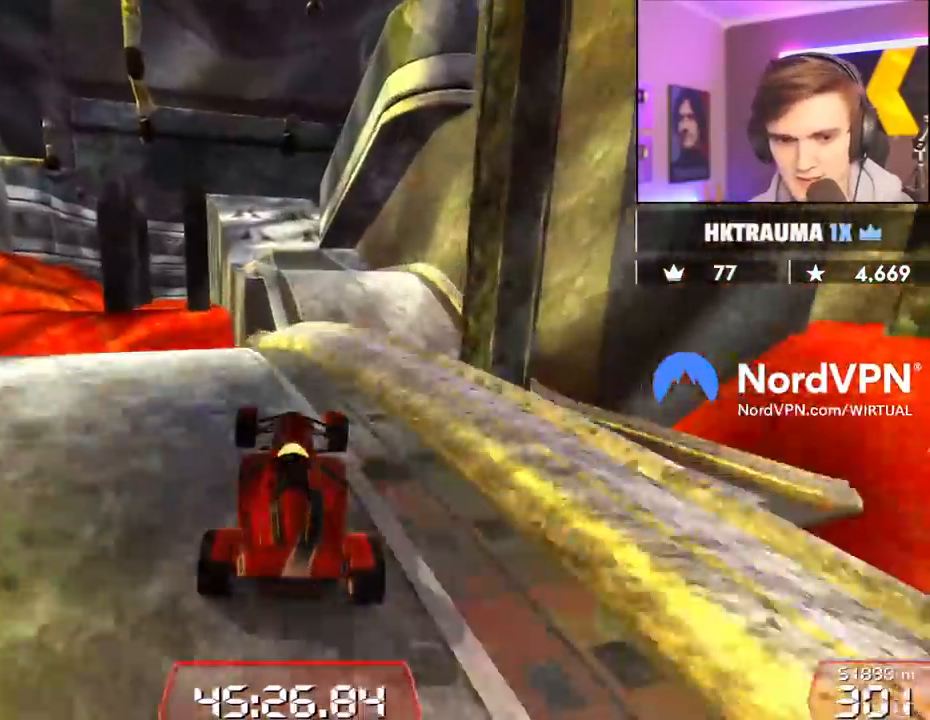
{"keys": ["up"], "events": []}
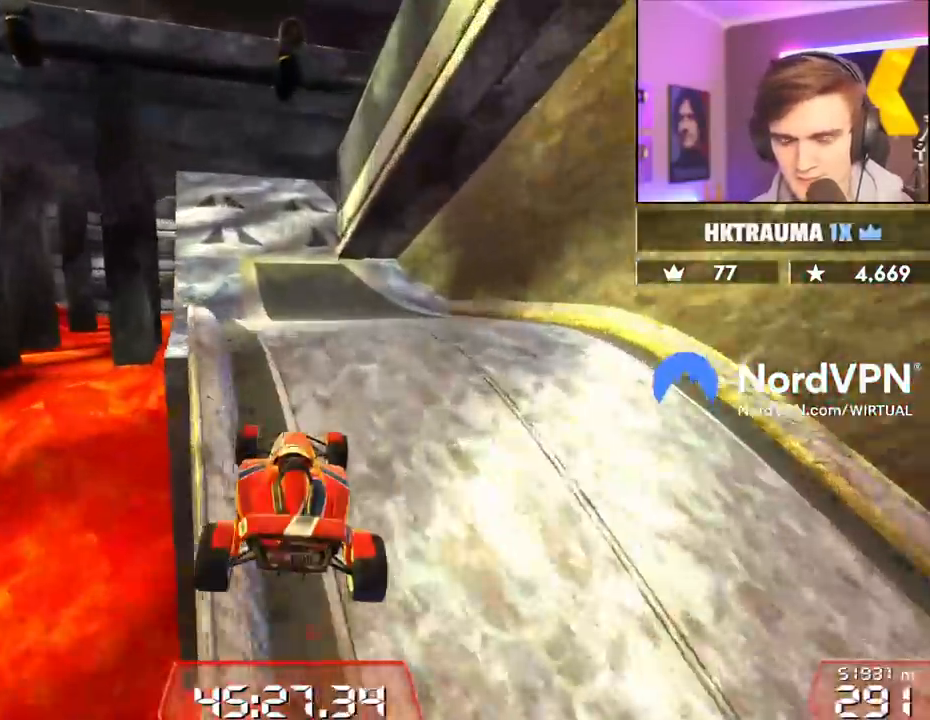
{"keys": ["left", "up"], "events": [[484, "left", "down"]]}
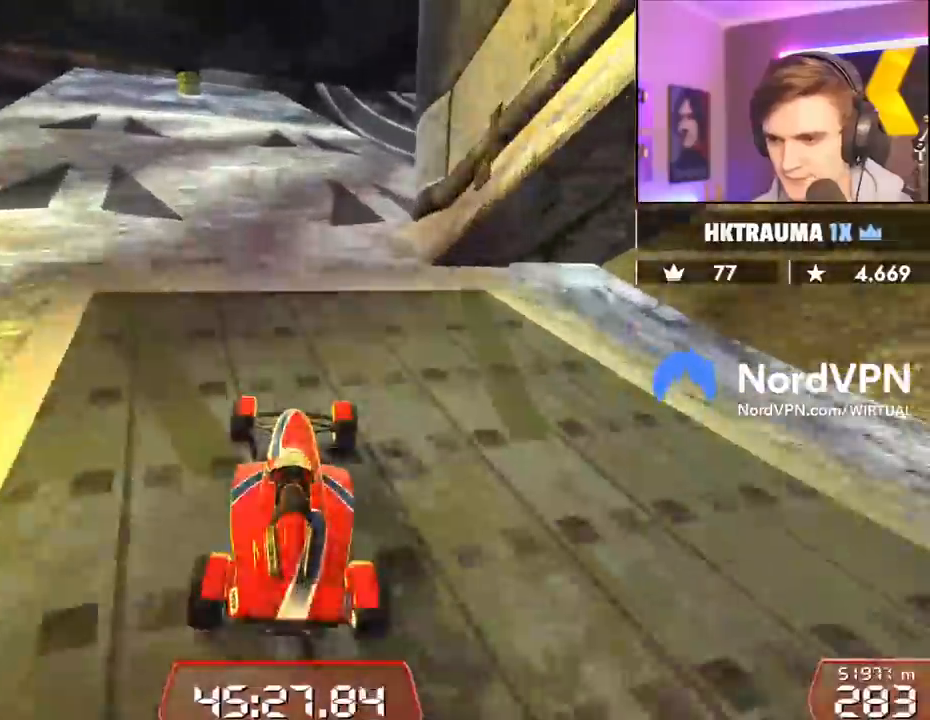
{"keys": ["up"], "events": [[34, "left", "up"], [317, "right", "down"], [450, "right", "up"]]}
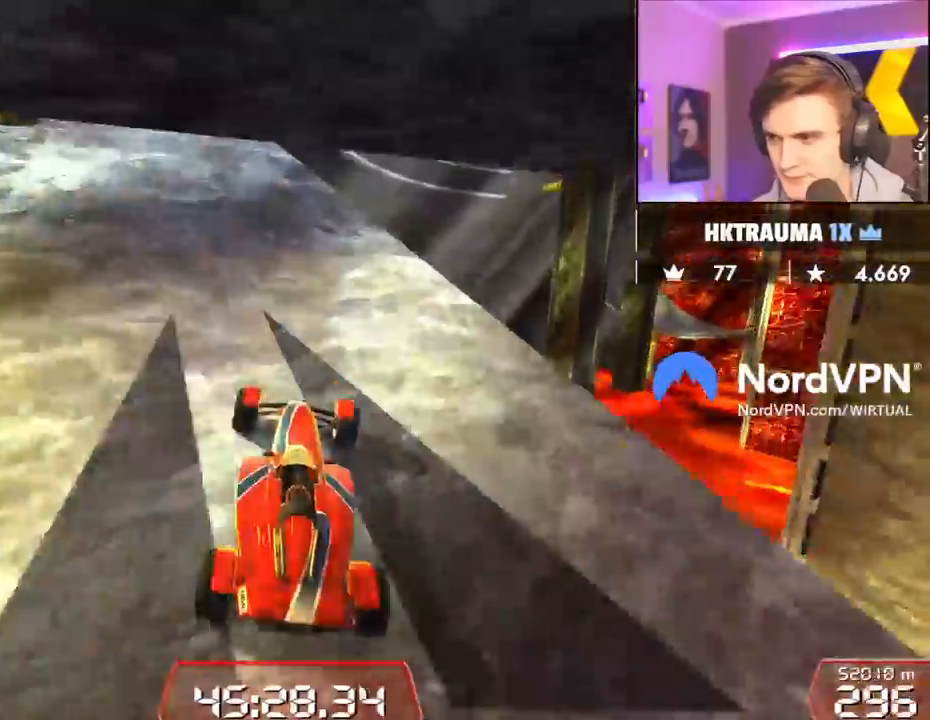
{"keys": ["up"], "events": [[150, "right", "down"], [234, "right", "up"]]}
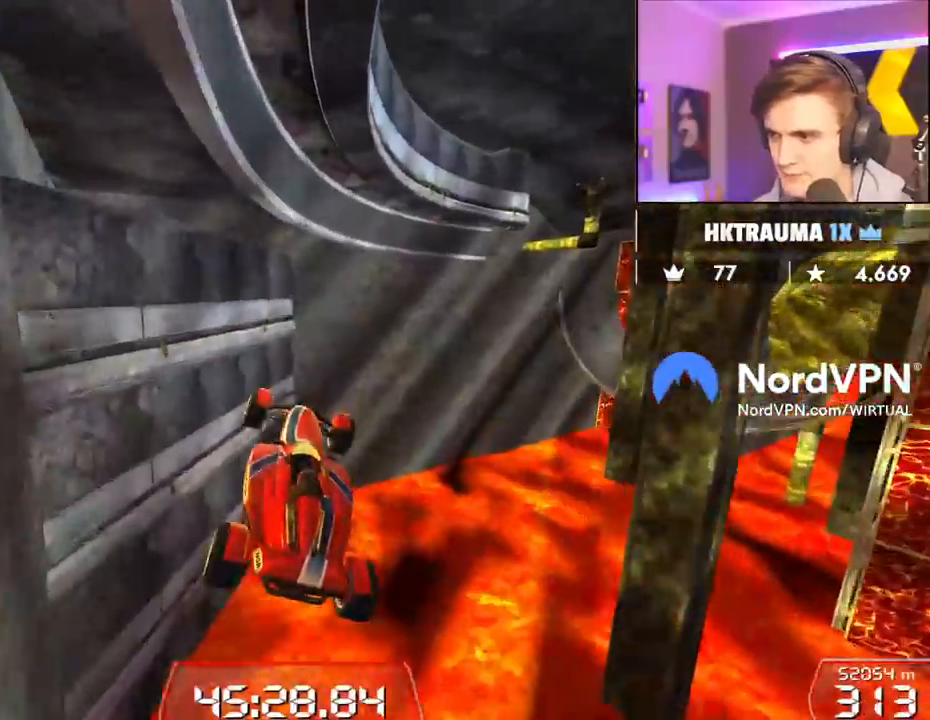
{"keys": ["up"], "events": [[167, "brake", "down"], [250, "brake", "up"]]}